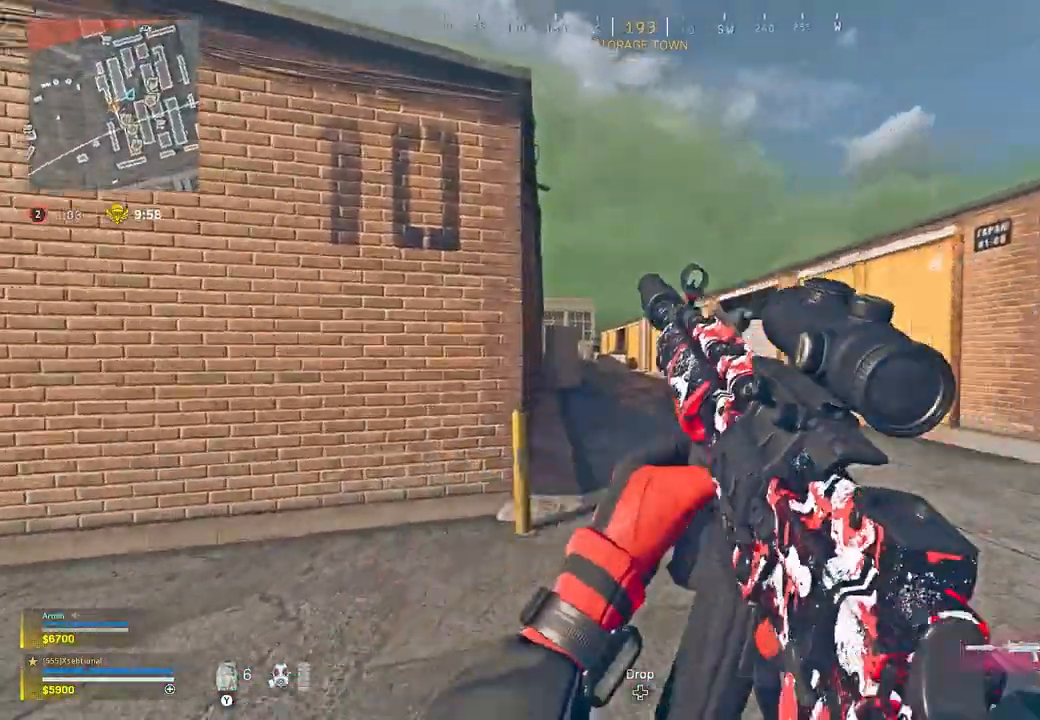
Gameplay with a controller (Xbox layout); each line is a JSON object with the inputs held at the frame after it (dt_ms = milliseconds from this image to that frame). "button_events" lists button changes between this image and that frame as [ms after this image, input, new state], when the widget could be followed in between (sticks are given only as held states). Not read: SHARE.
{"dt_ms": 1000, "buttons": [], "left_stick": "up-right", "right_stick": "down-right", "button_events": [[750, "Y", "down"], [817, "Y", "up"]]}
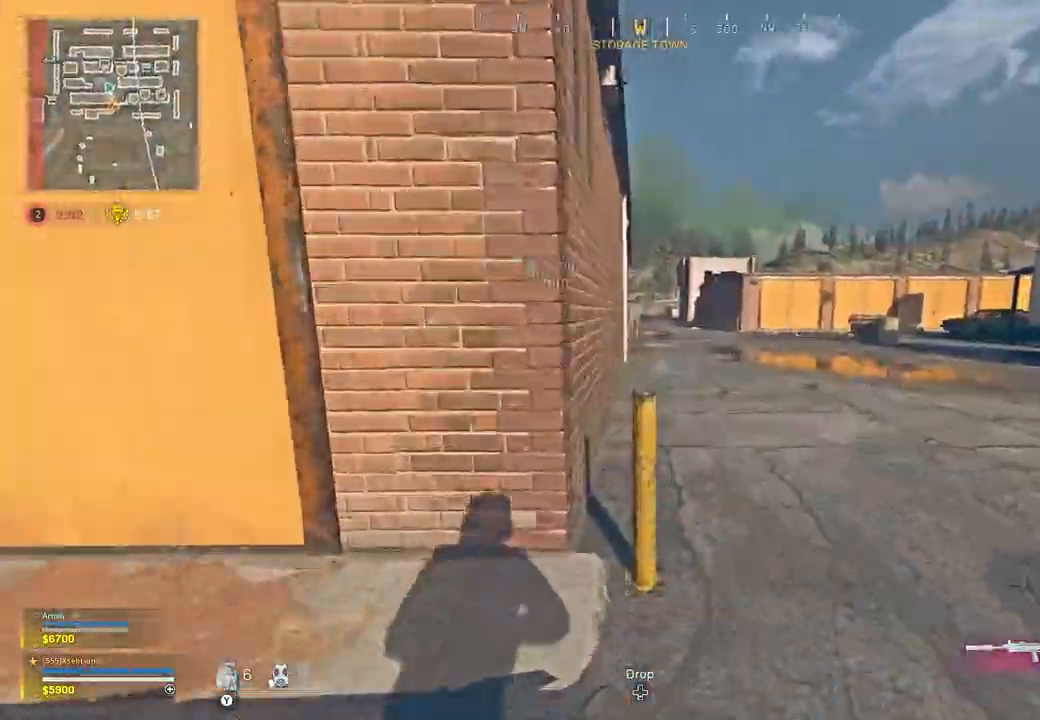
{"dt_ms": 500, "buttons": [], "left_stick": "up", "right_stick": "center", "button_events": [[367, "R3", "down"], [467, "R3", "up"]]}
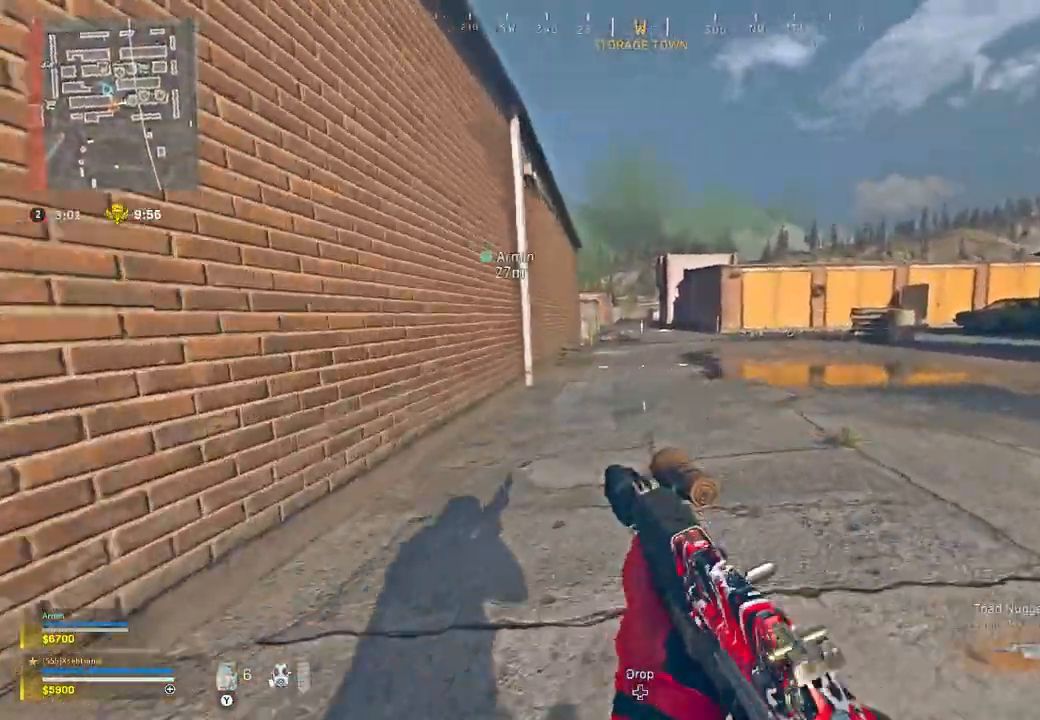
{"dt_ms": 500, "buttons": [], "left_stick": "up", "right_stick": "center", "button_events": [[33, "R3", "down"], [117, "A", "down"], [133, "R3", "up"], [233, "A", "up"]]}
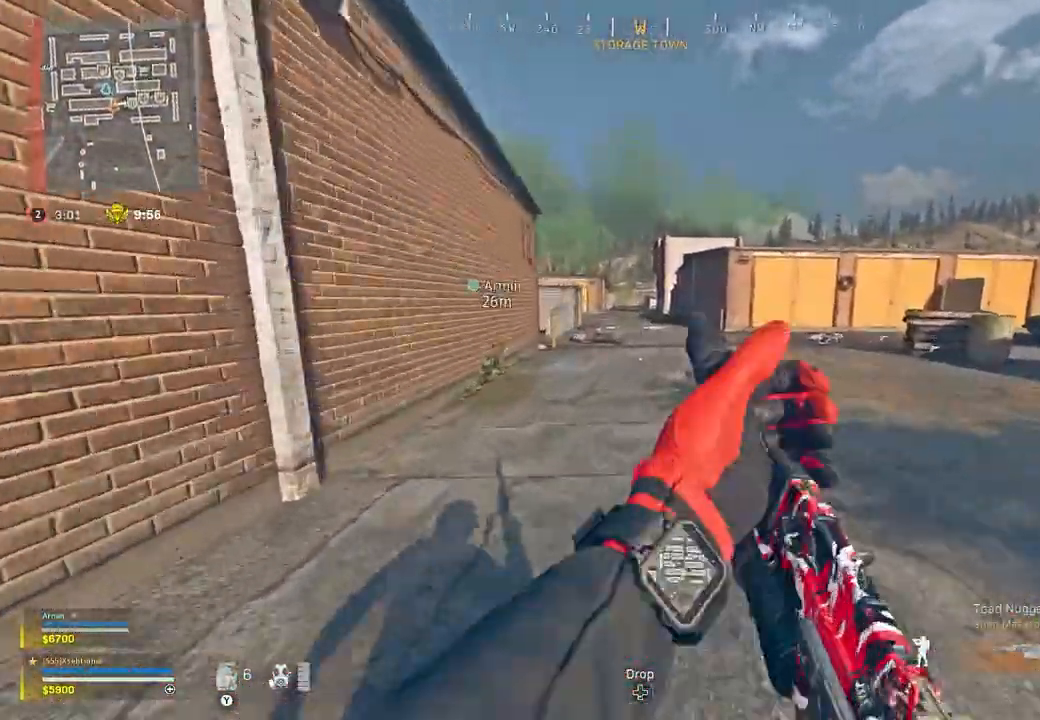
{"dt_ms": 1000, "buttons": [], "left_stick": "up", "right_stick": "center", "button_events": [[200, "R3", "down"], [317, "R3", "up"], [367, "R3", "down"], [433, "A", "down"], [483, "R3", "up"], [583, "A", "up"]]}
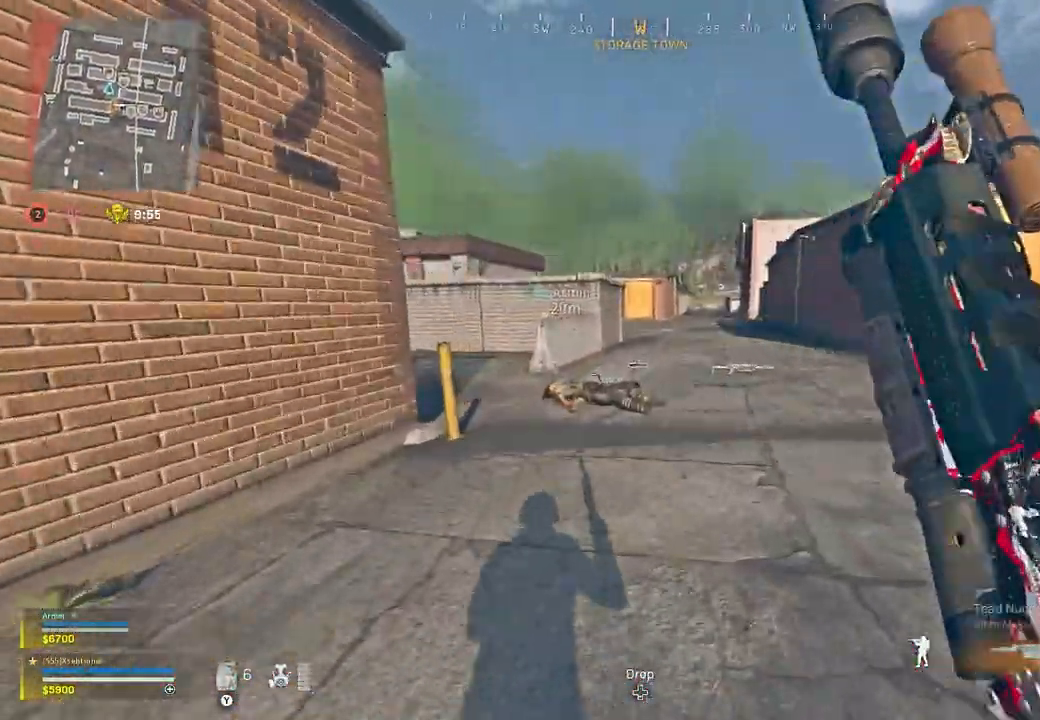
{"dt_ms": 500, "buttons": ["L1"], "left_stick": "up", "right_stick": "center", "button_events": [[233, "A", "down"], [317, "L1", "down"], [383, "A", "up"]]}
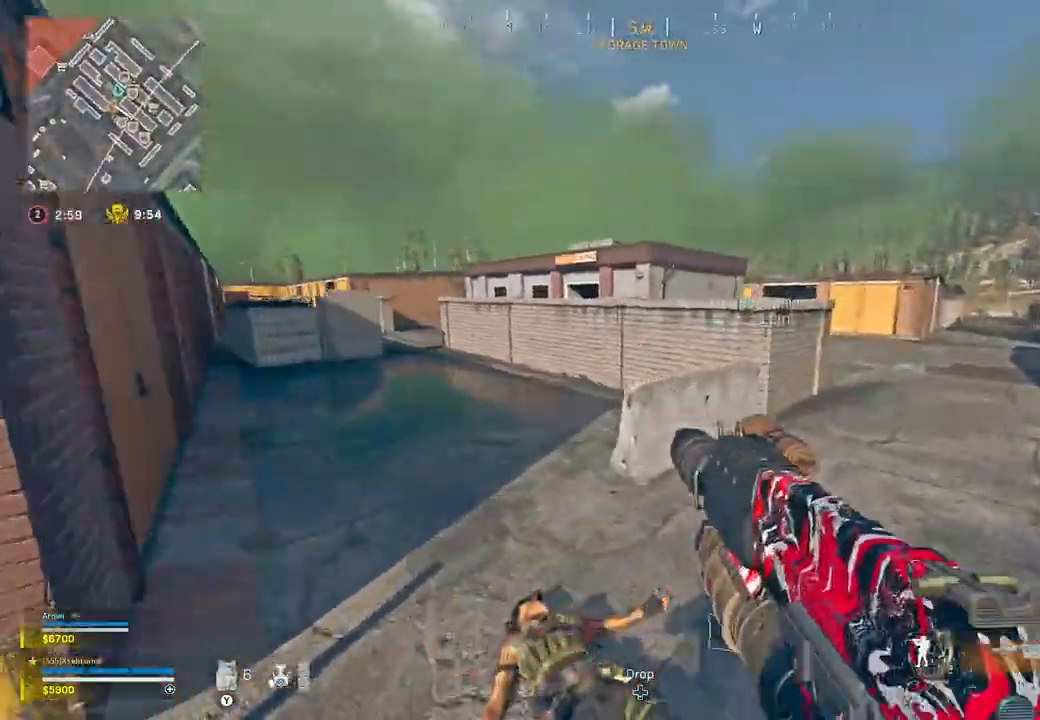
{"dt_ms": 500, "buttons": ["L1"], "left_stick": "up", "right_stick": "center", "button_events": [[267, "A", "down"], [417, "A", "up"]]}
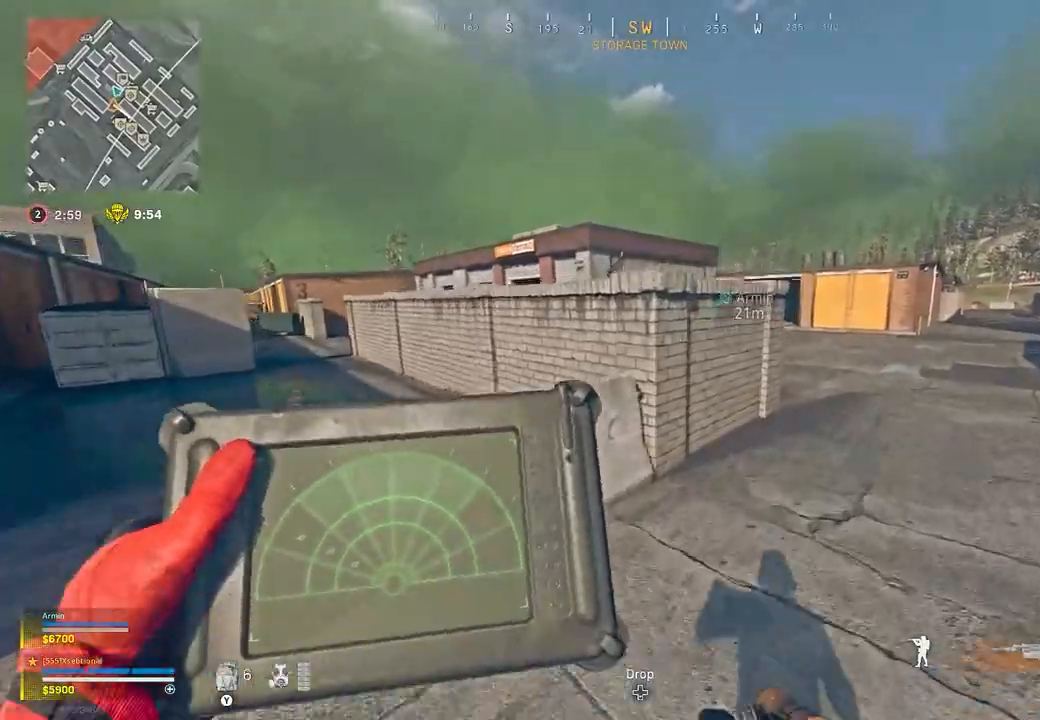
{"dt_ms": 500, "buttons": ["L1"], "left_stick": "up", "right_stick": "center", "button_events": []}
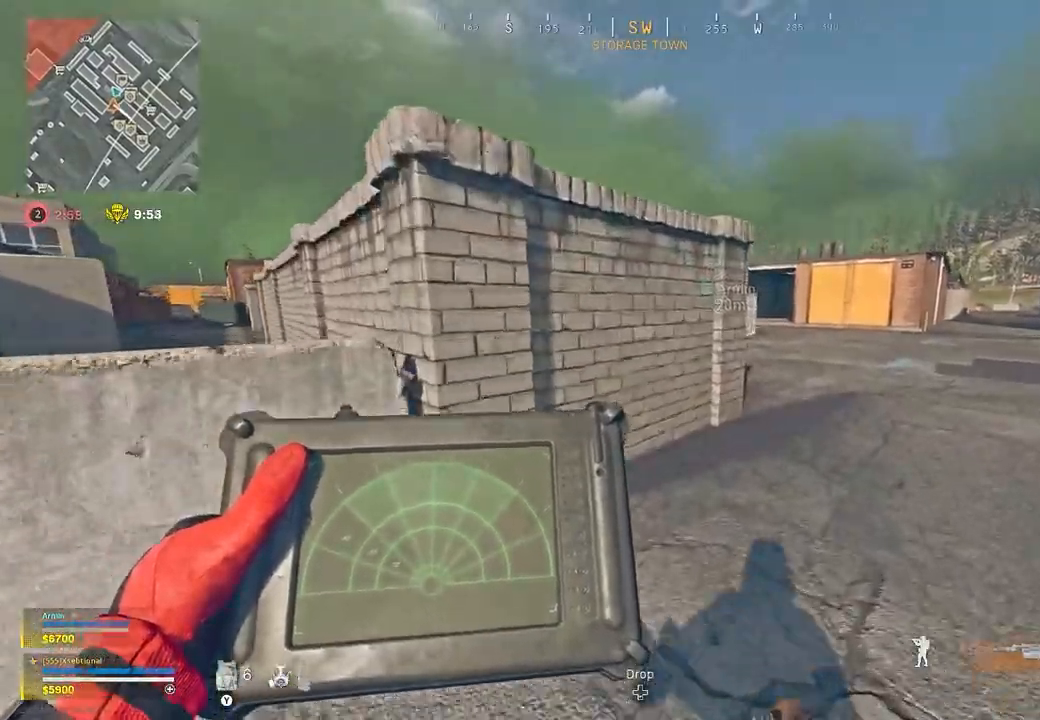
{"dt_ms": 500, "buttons": [], "left_stick": "up", "right_stick": "center", "button_events": [[167, "L1", "up"]]}
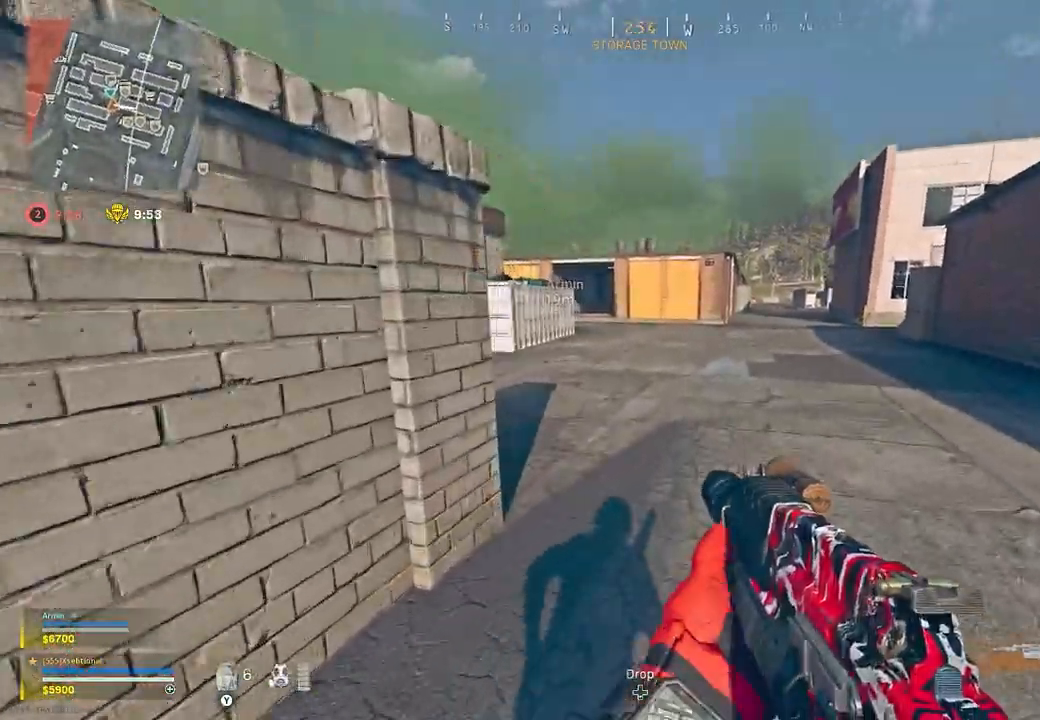
{"dt_ms": 500, "buttons": [], "left_stick": "up", "right_stick": "center", "button_events": [[417, "R3", "down"], [500, "R3", "up"]]}
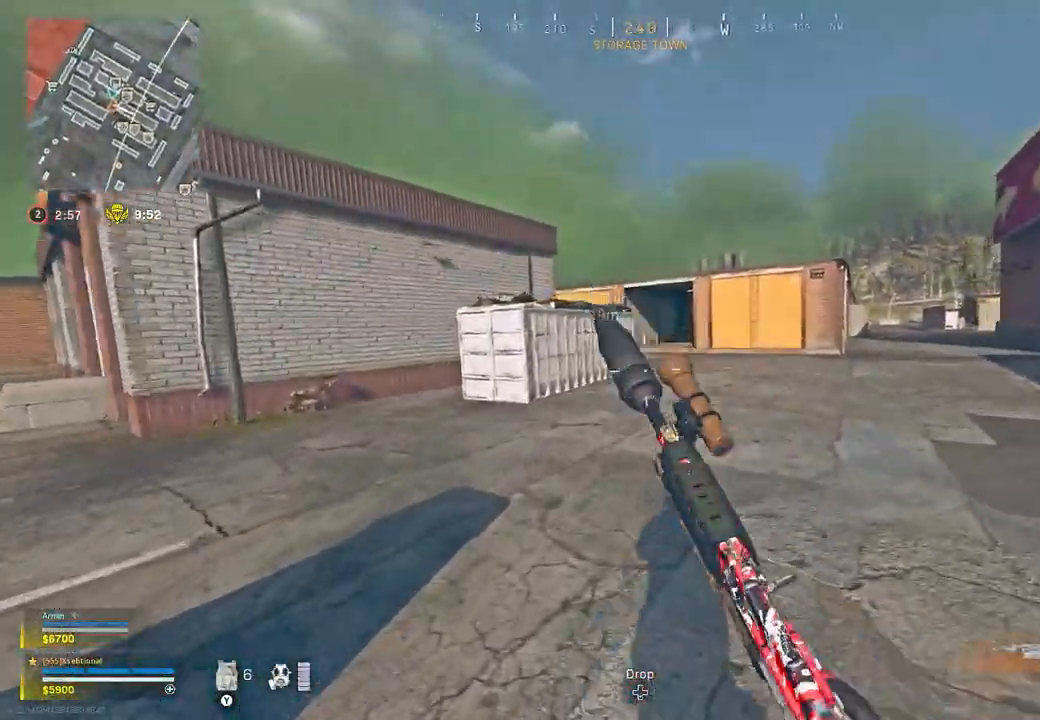
{"dt_ms": 500, "buttons": [], "left_stick": "up", "right_stick": "center", "button_events": [[50, "R3", "down"], [150, "A", "down"], [167, "R3", "up"], [300, "A", "up"]]}
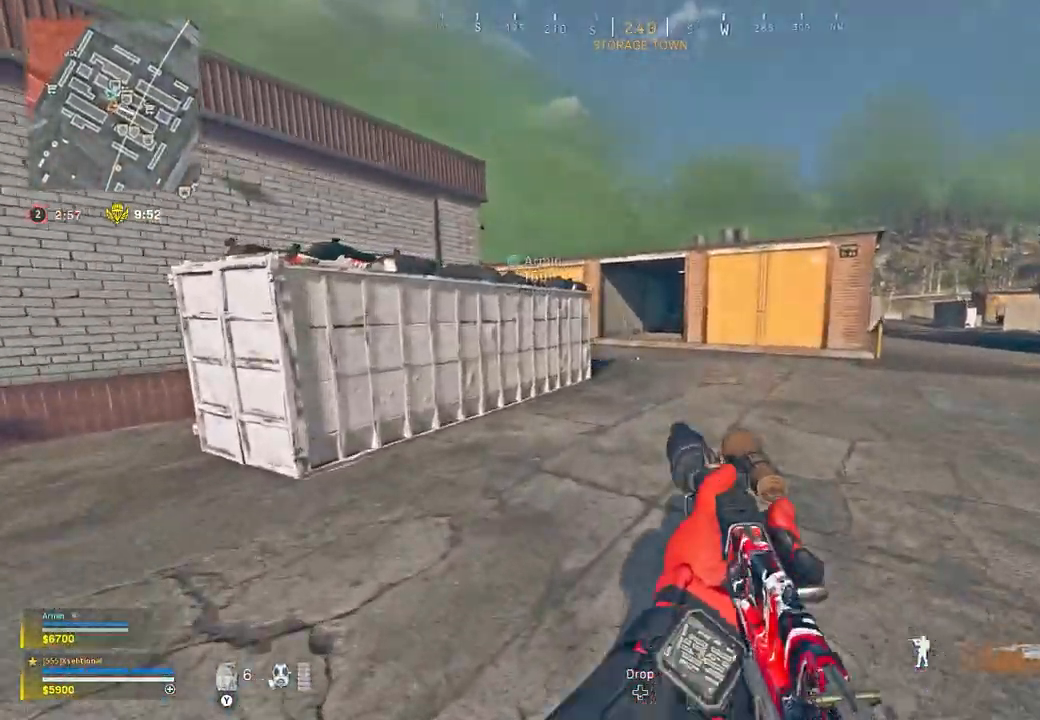
{"dt_ms": 500, "buttons": [], "left_stick": "up", "right_stick": "center", "button_events": []}
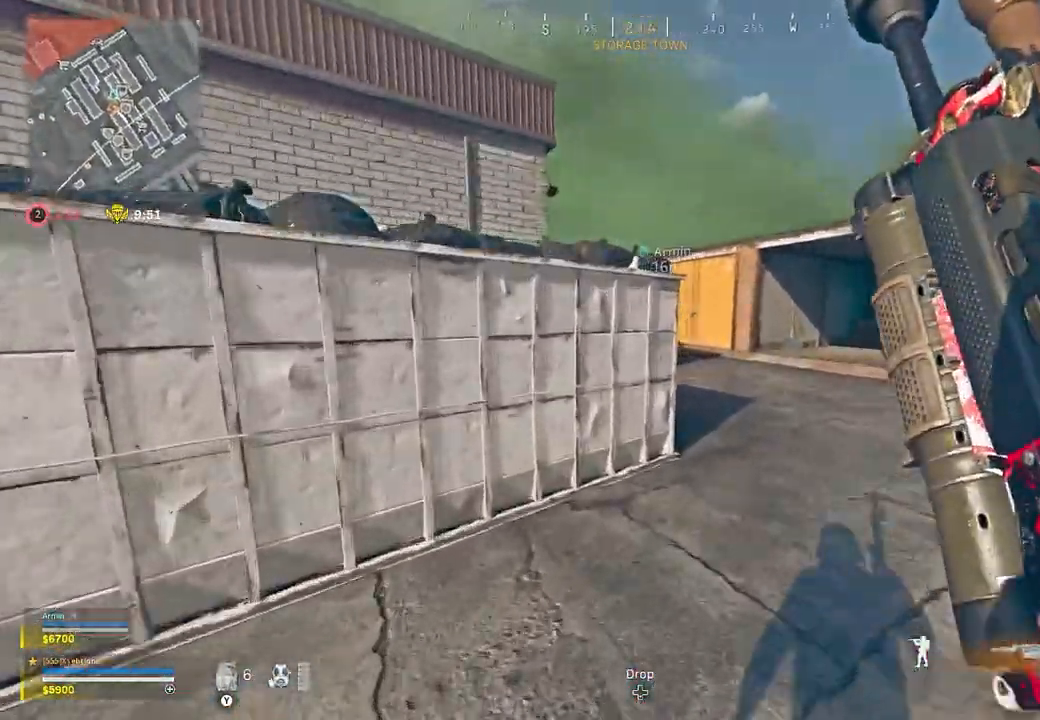
{"dt_ms": 1000, "buttons": ["L1"], "left_stick": "up-right", "right_stick": "center", "button_events": [[67, "A", "down"], [167, "L1", "down"], [200, "A", "up"]]}
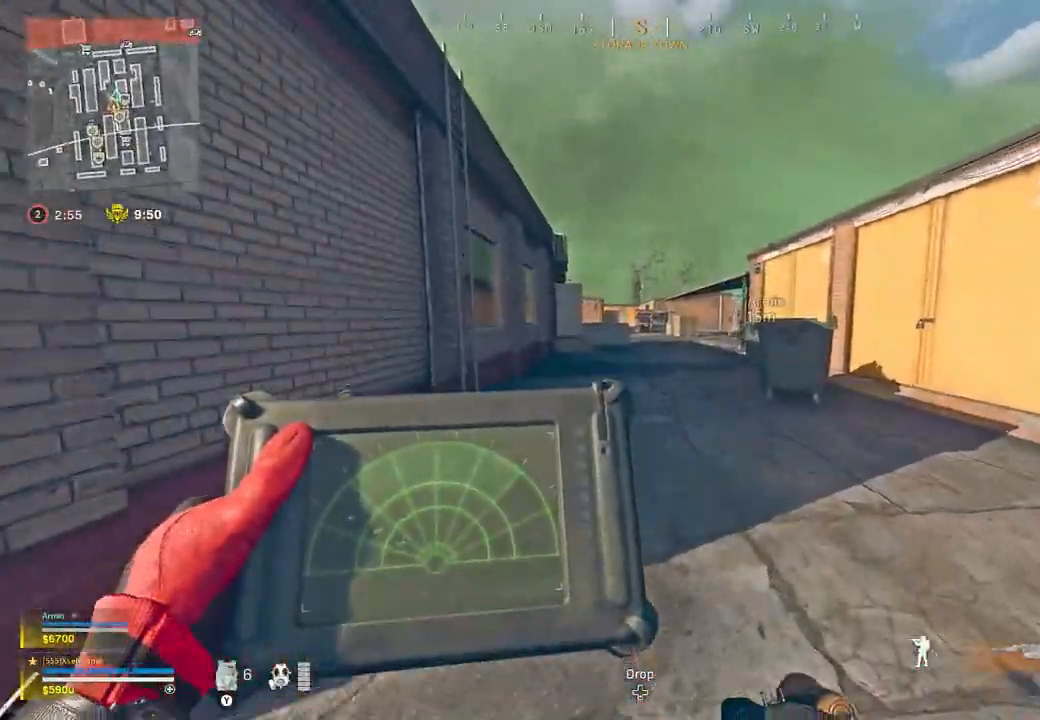
{"dt_ms": 500, "buttons": ["L1"], "left_stick": "up", "right_stick": "center", "button_events": []}
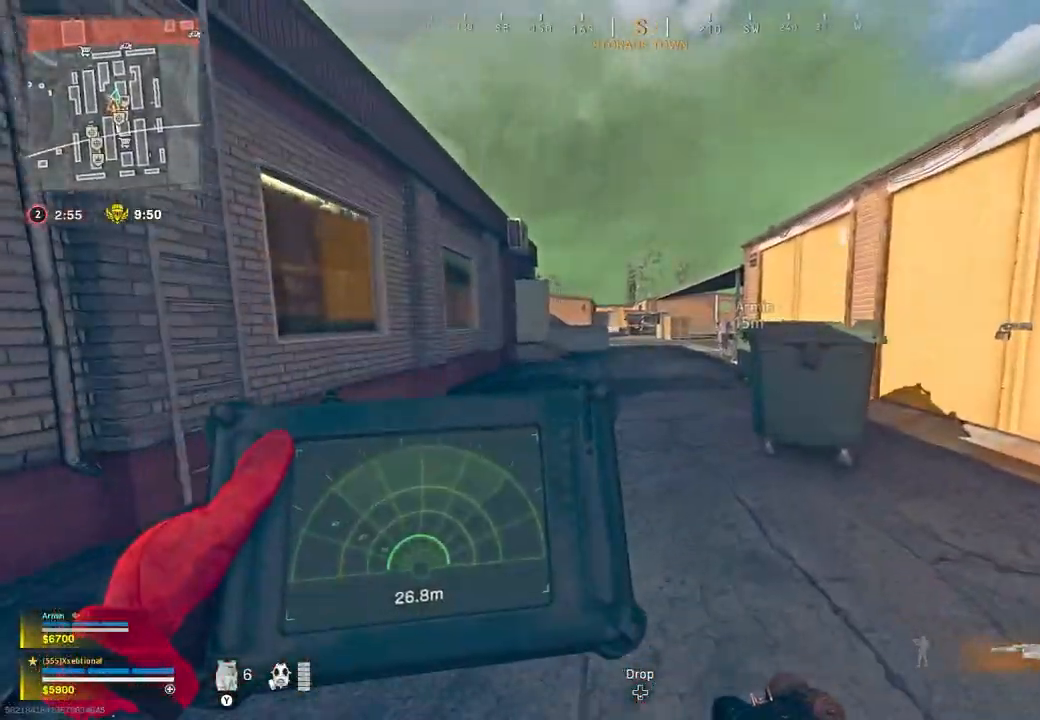
{"dt_ms": 500, "buttons": ["L1"], "left_stick": "up", "right_stick": "center", "button_events": []}
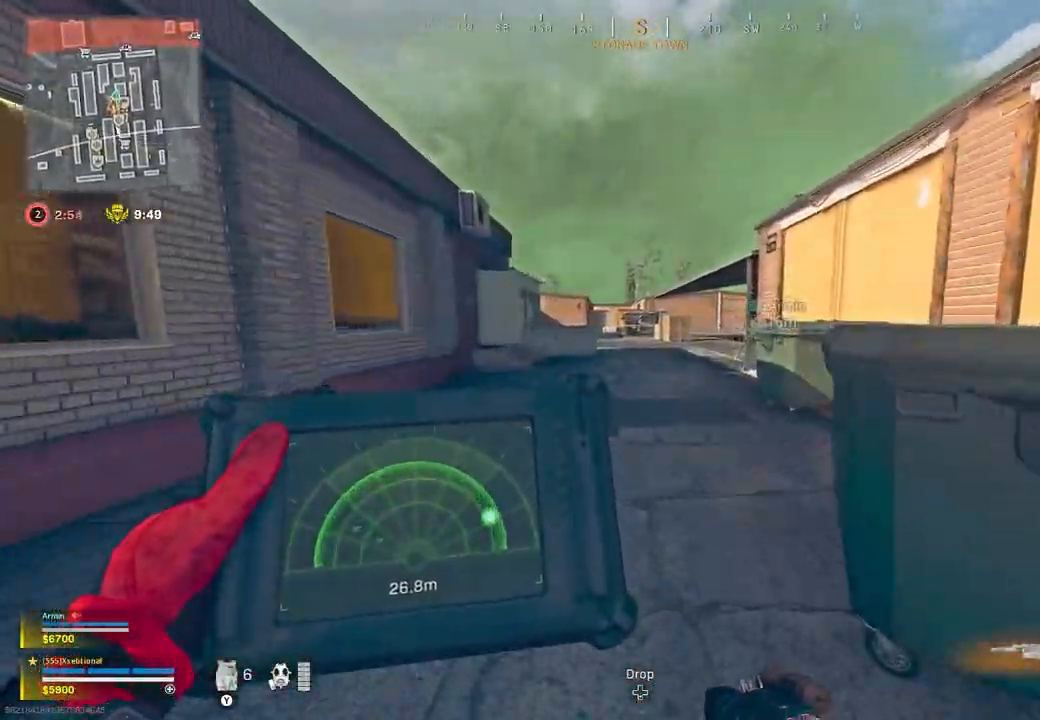
{"dt_ms": 500, "buttons": ["A"], "left_stick": "up", "right_stick": "center", "button_events": [[167, "L1", "up"], [500, "A", "down"]]}
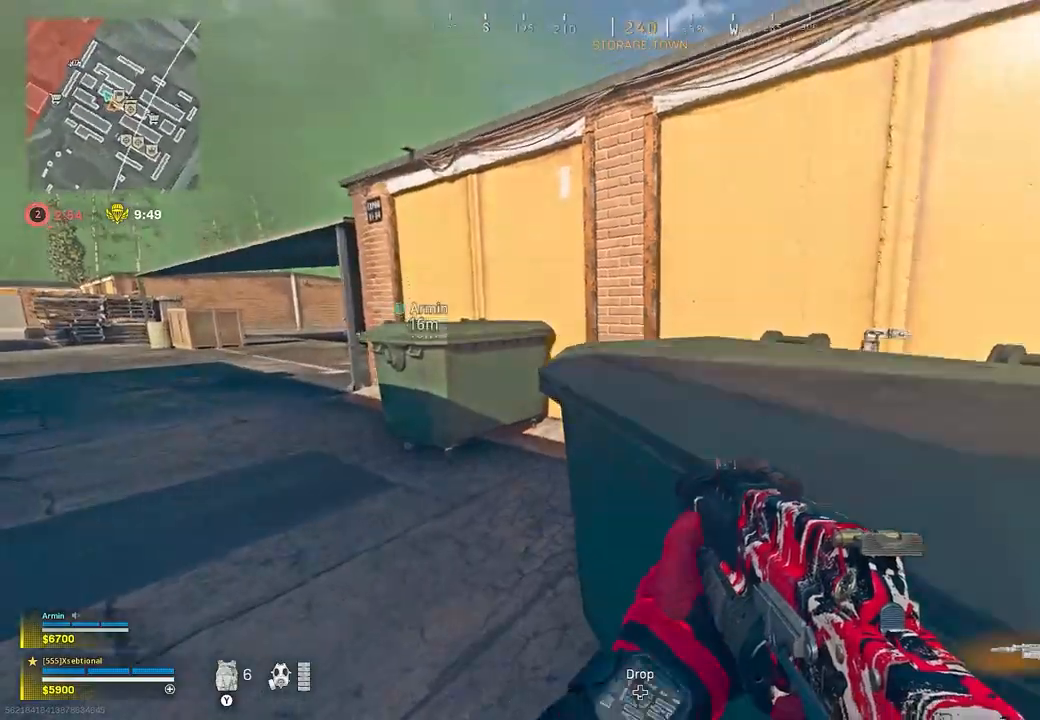
{"dt_ms": 500, "buttons": [], "left_stick": "up-left", "right_stick": "center", "button_events": [[133, "A", "up"]]}
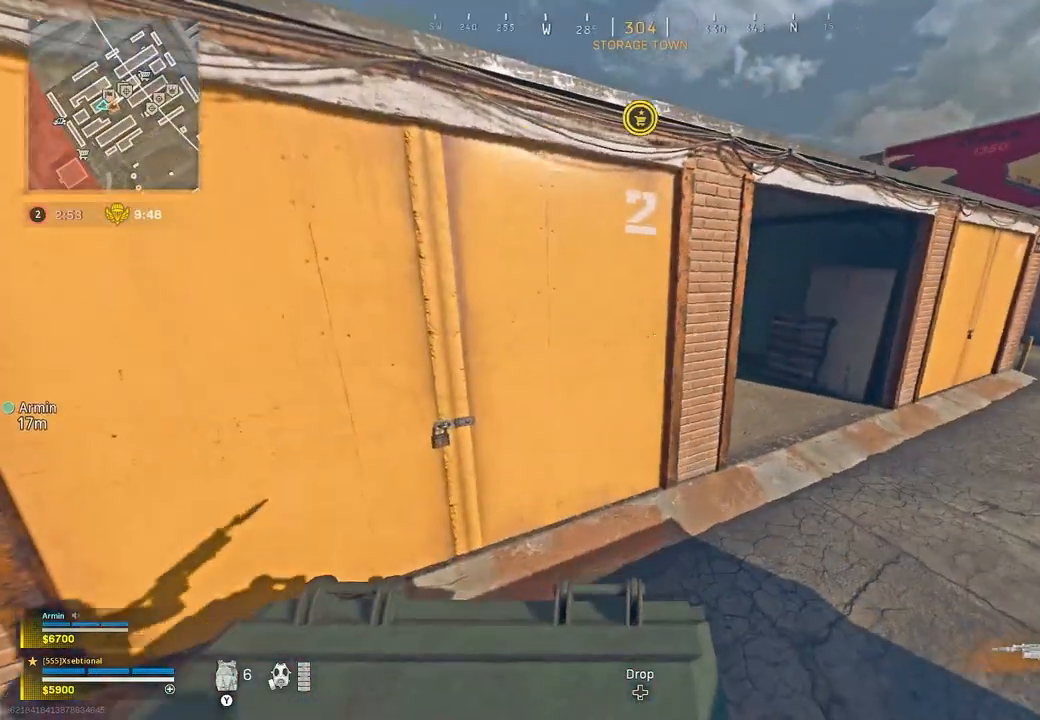
{"dt_ms": 1000, "buttons": ["A"], "left_stick": "up", "right_stick": "down-right", "button_events": [[600, "A", "down"], [683, "A", "up"], [783, "A", "down"], [833, "A", "up"], [883, "A", "down"]]}
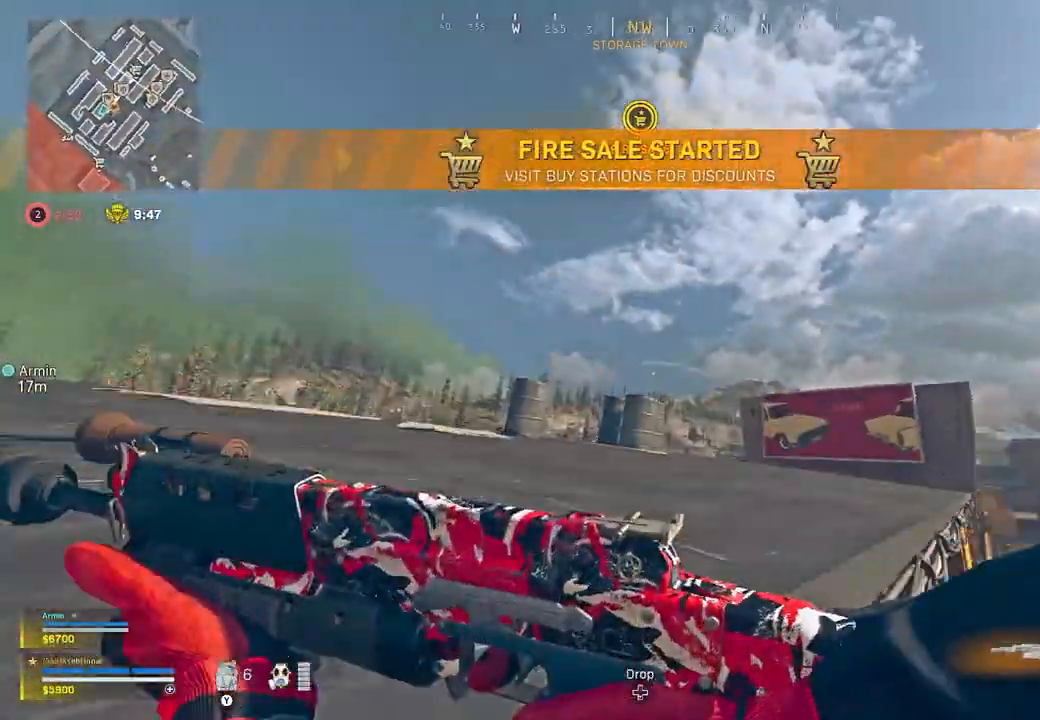
{"dt_ms": 1000, "buttons": ["L1"], "left_stick": "right", "right_stick": "center", "button_events": [[17, "A", "up"], [717, "L1", "down"]]}